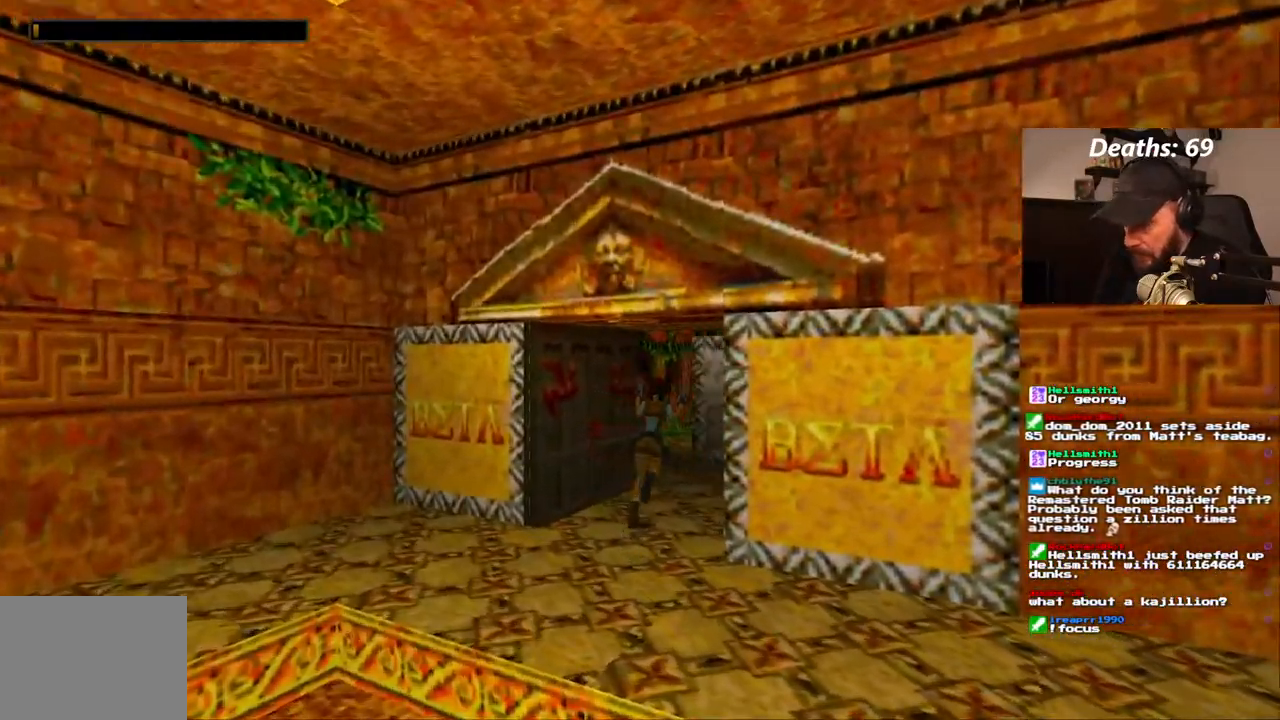
Gameplay with a controller (PlayStation layout); each line is a JSON object with the inputs held at the frame after it. "events" lists button and stick changes between this image and that frame as [ms after this image, input, new state], when the widget could be followed in between. Not read: HOME L3 R3.
{"buttons": ["DPAD_UP"], "left_stick": "center", "right_stick": "center", "events": [[17, "DPAD_RIGHT", "up"], [200, "DPAD_RIGHT", "down"], [483, "DPAD_RIGHT", "up"]]}
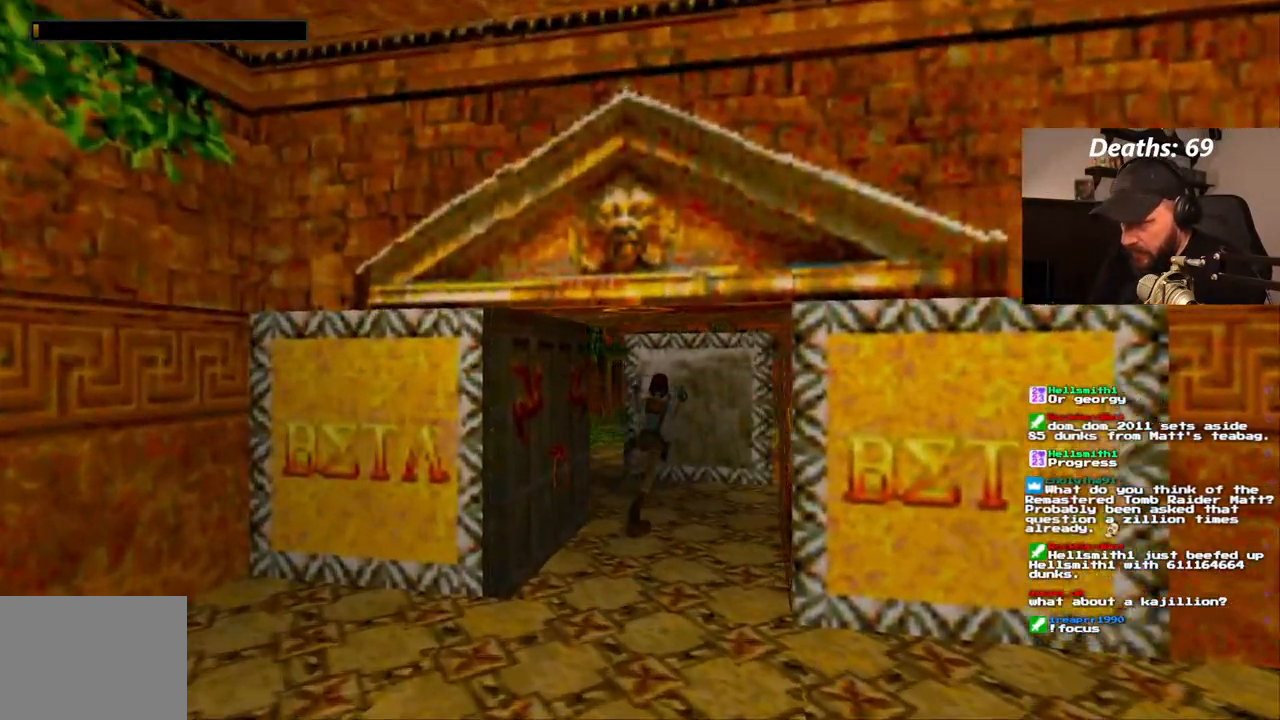
{"buttons": ["DPAD_UP"], "left_stick": "center", "right_stick": "center"}
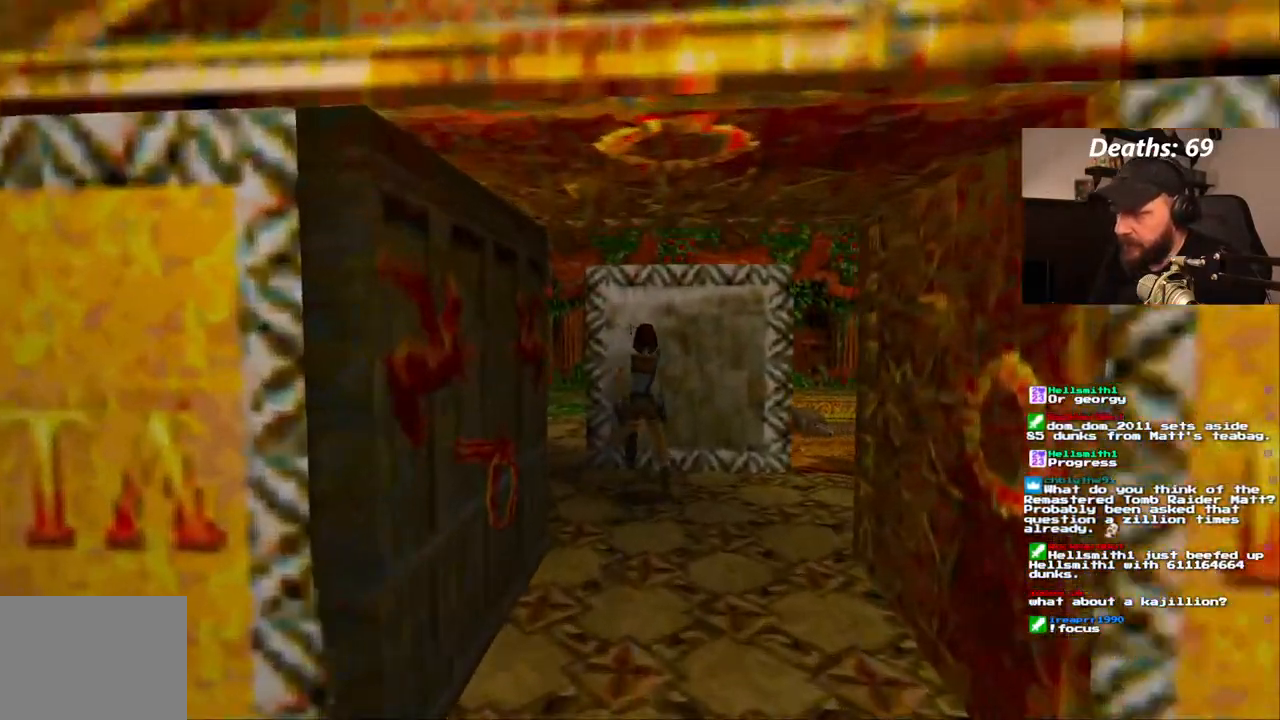
{"buttons": ["DPAD_UP"], "left_stick": "center", "right_stick": "center", "events": [[283, "DPAD_RIGHT", "down"], [400, "DPAD_RIGHT", "up"]]}
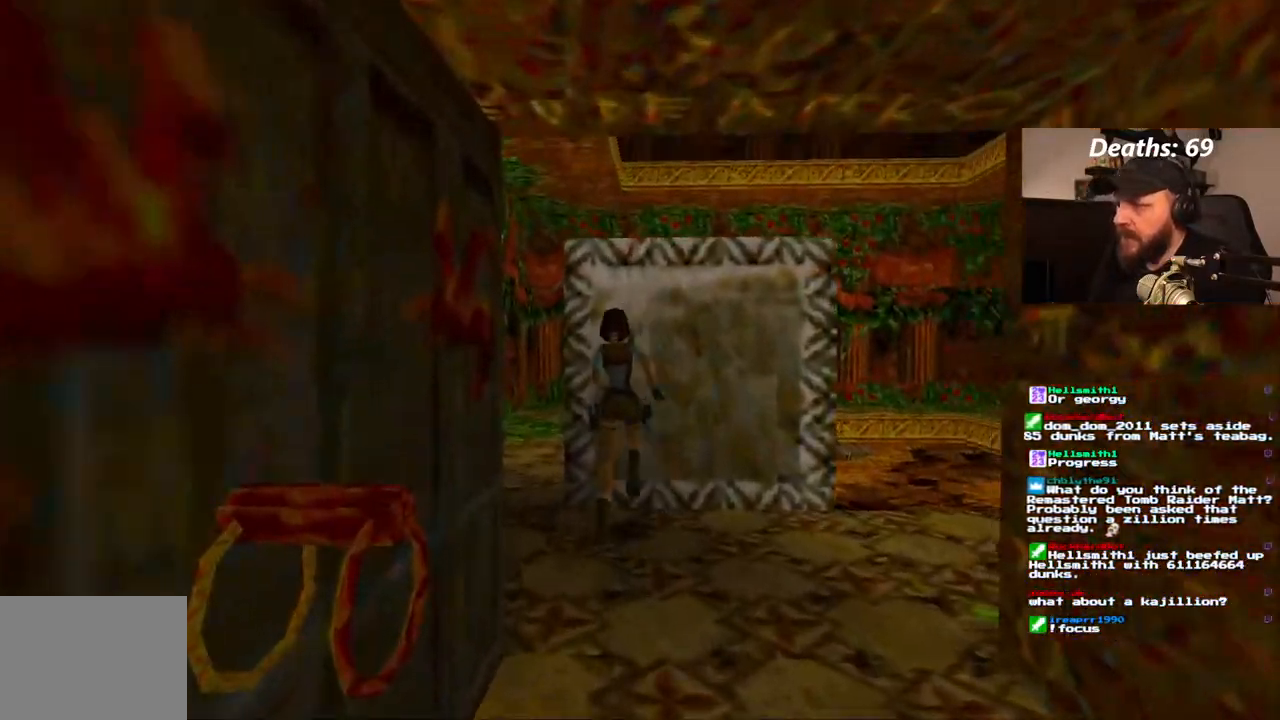
{"buttons": ["CROSS"], "left_stick": "center", "right_stick": "center", "events": [[67, "SQUARE", "down"], [117, "DPAD_UP", "up"], [250, "SQUARE", "up"], [367, "CROSS", "down"]]}
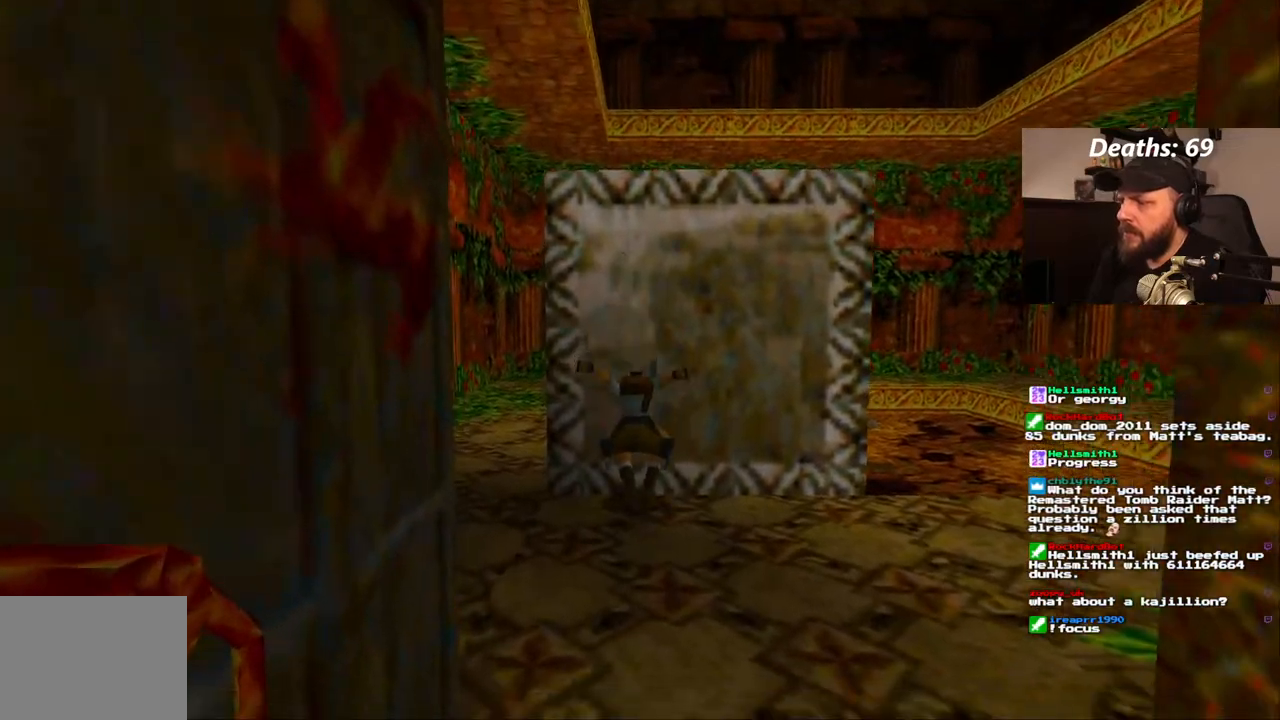
{"buttons": ["CROSS", "DPAD_UP"], "left_stick": "center", "right_stick": "center", "events": [[50, "DPAD_UP", "down"]]}
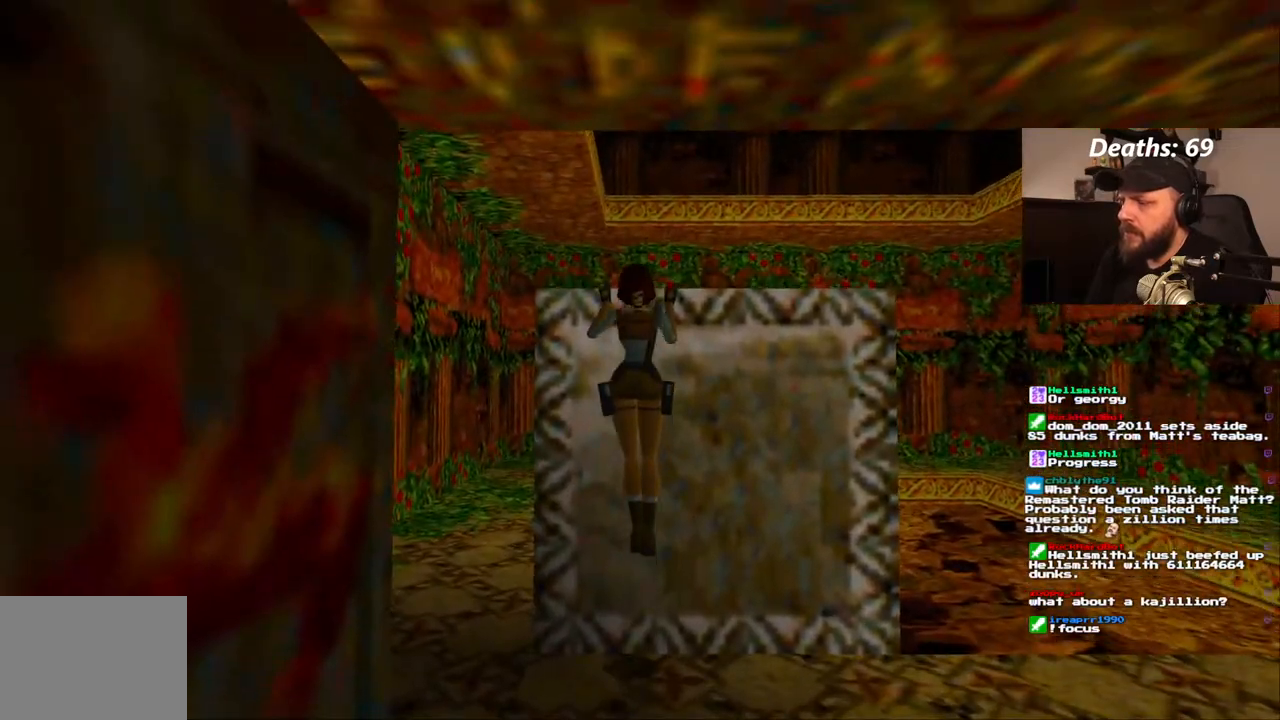
{"buttons": [], "left_stick": "center", "right_stick": "center", "events": [[267, "CROSS", "up"], [300, "DPAD_UP", "up"]]}
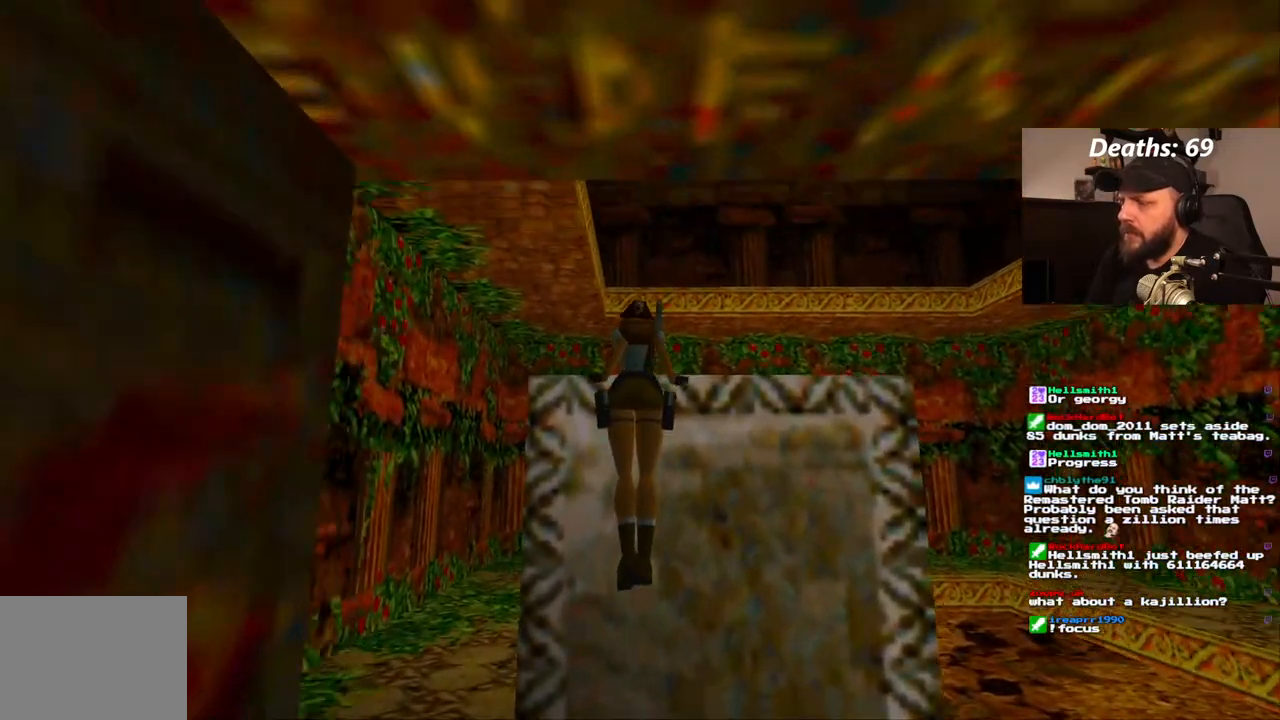
{"buttons": [], "left_stick": "center", "right_stick": "center", "events": []}
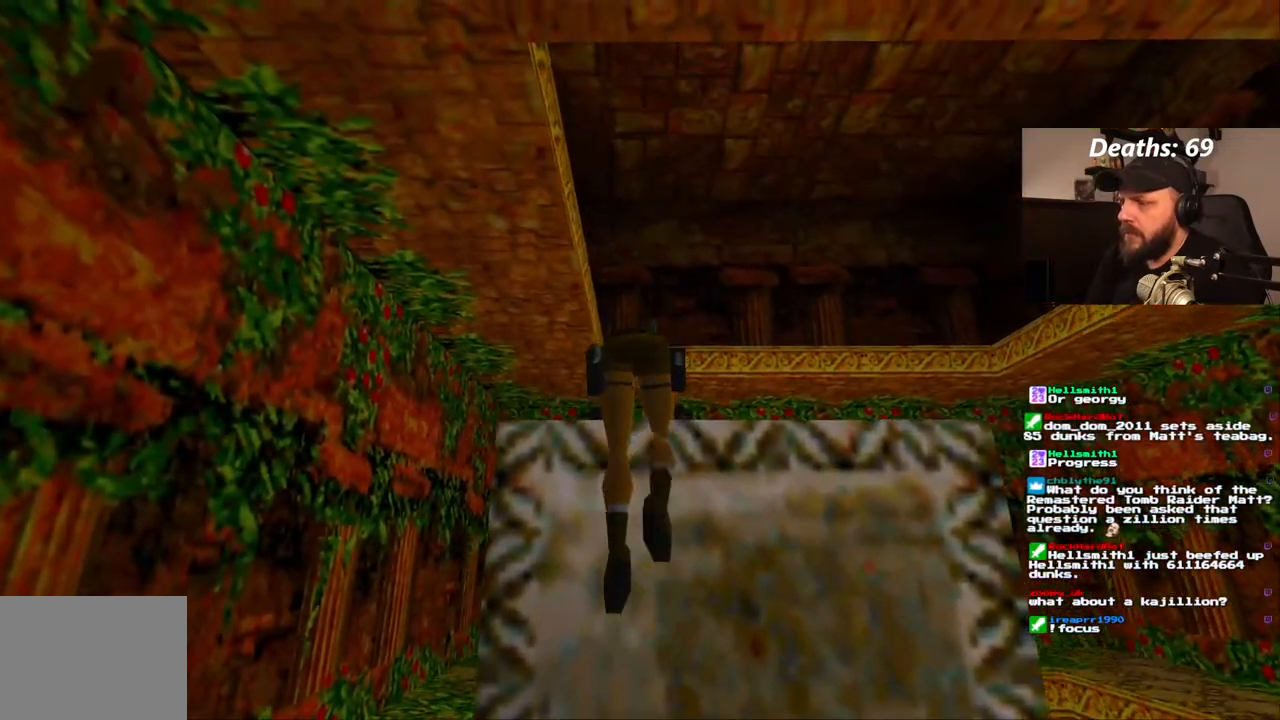
{"buttons": ["DPAD_RIGHT"], "left_stick": "center", "right_stick": "center", "events": [[300, "DPAD_RIGHT", "down"]]}
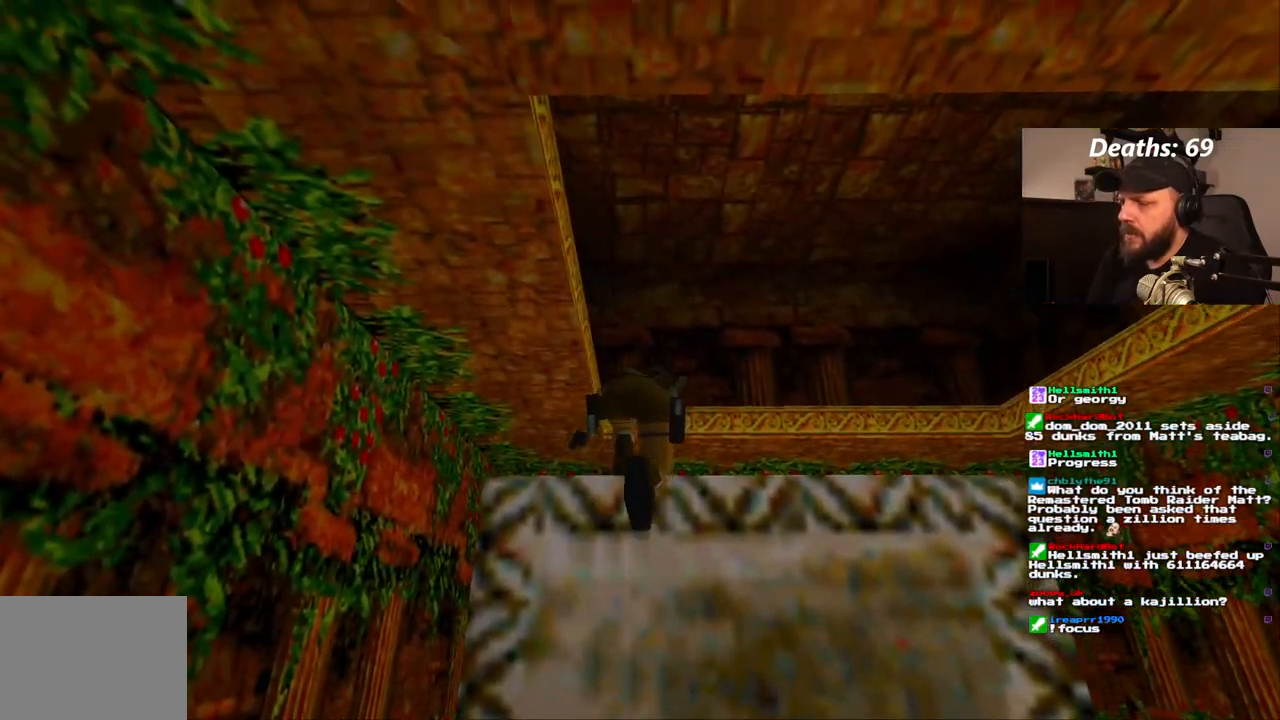
{"buttons": ["DPAD_RIGHT"], "left_stick": "center", "right_stick": "center", "events": []}